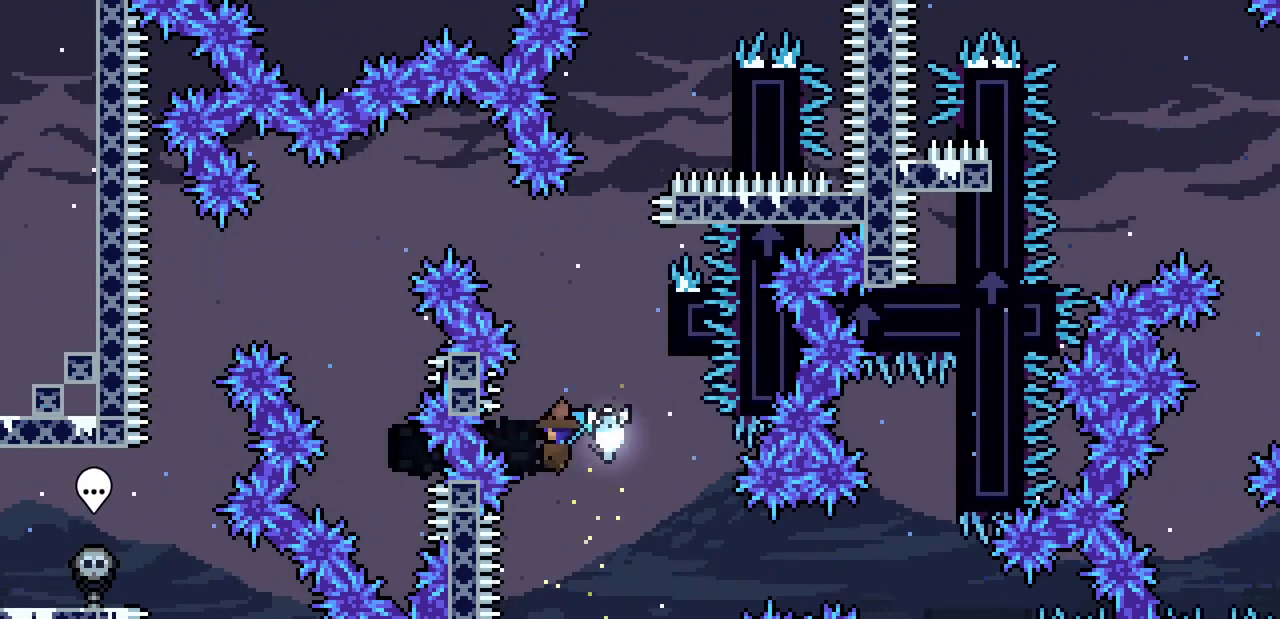
Gameplay with keyboard; each line is a JSON object with the keys held at the frame after it. "events" lists presses ("down") and releases ("up") of "c", "down", "escape", "left", "return", "right", "shift", "up", "x" and "z" between this image and that frame as [ms after this image, input, new state], when the widget could be followed in between. No other keys are recorded. Mouse input is not recorded.
{"keys": [], "events": [[167, "left", "up"], [433, "x", "up"], [467, "up", "up"]]}
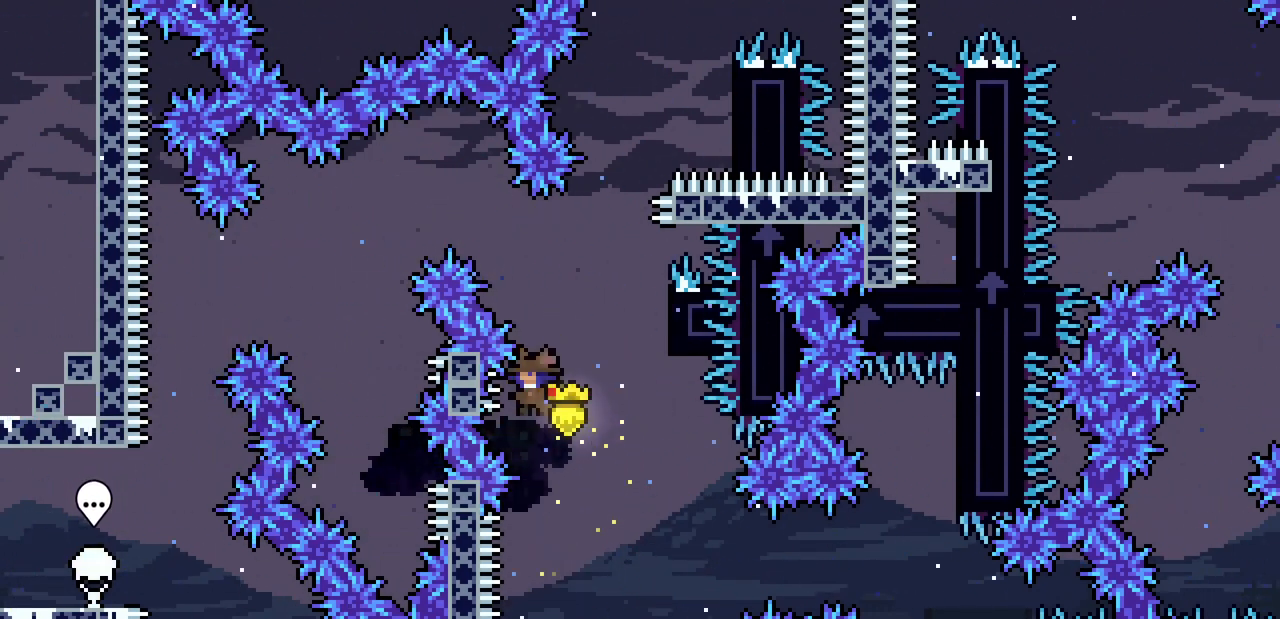
{"keys": ["up", "x"], "events": [[67, "right", "down"], [67, "x", "down"], [67, "z", "down"], [267, "z", "up"], [467, "up", "down"], [500, "right", "up"]]}
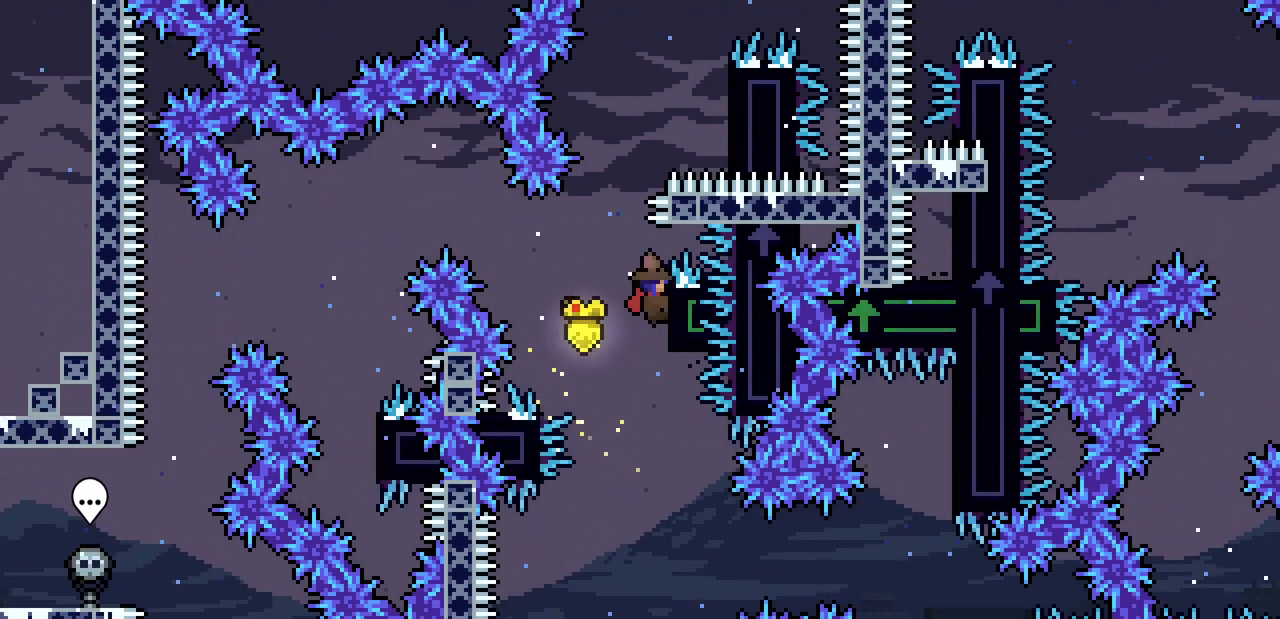
{"keys": ["right", "z"], "events": [[333, "x", "up"], [367, "up", "up"], [367, "z", "down"], [433, "right", "down"]]}
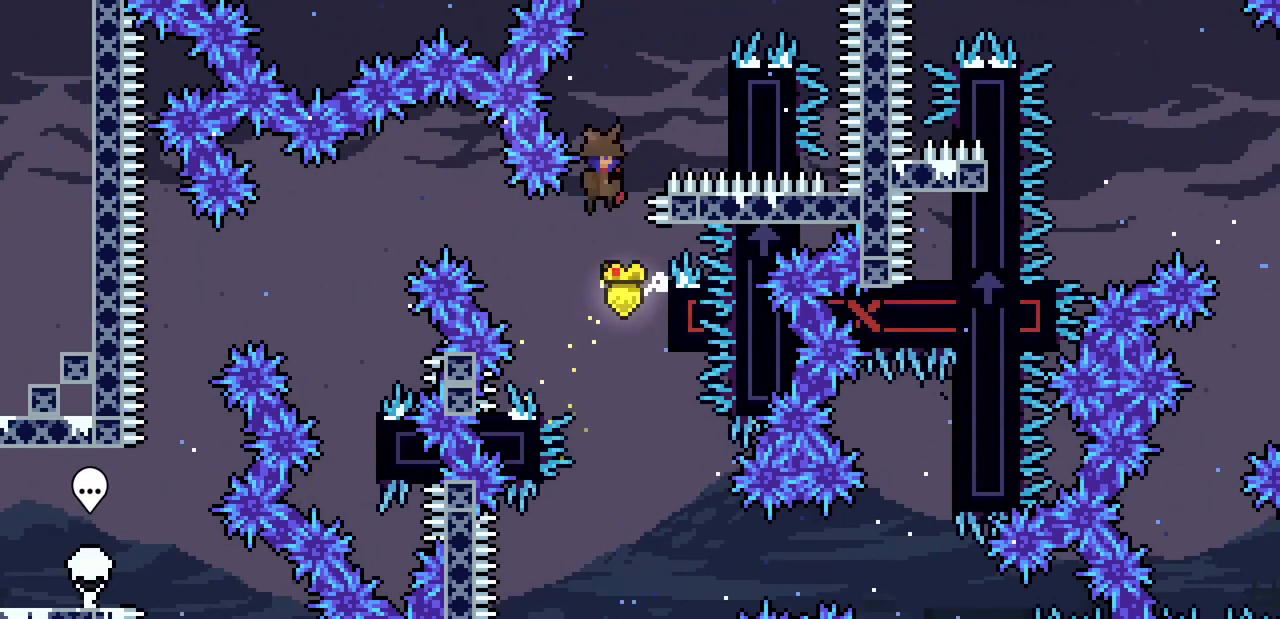
{"keys": ["right", "x"], "events": [[167, "x", "down"], [433, "z", "up"]]}
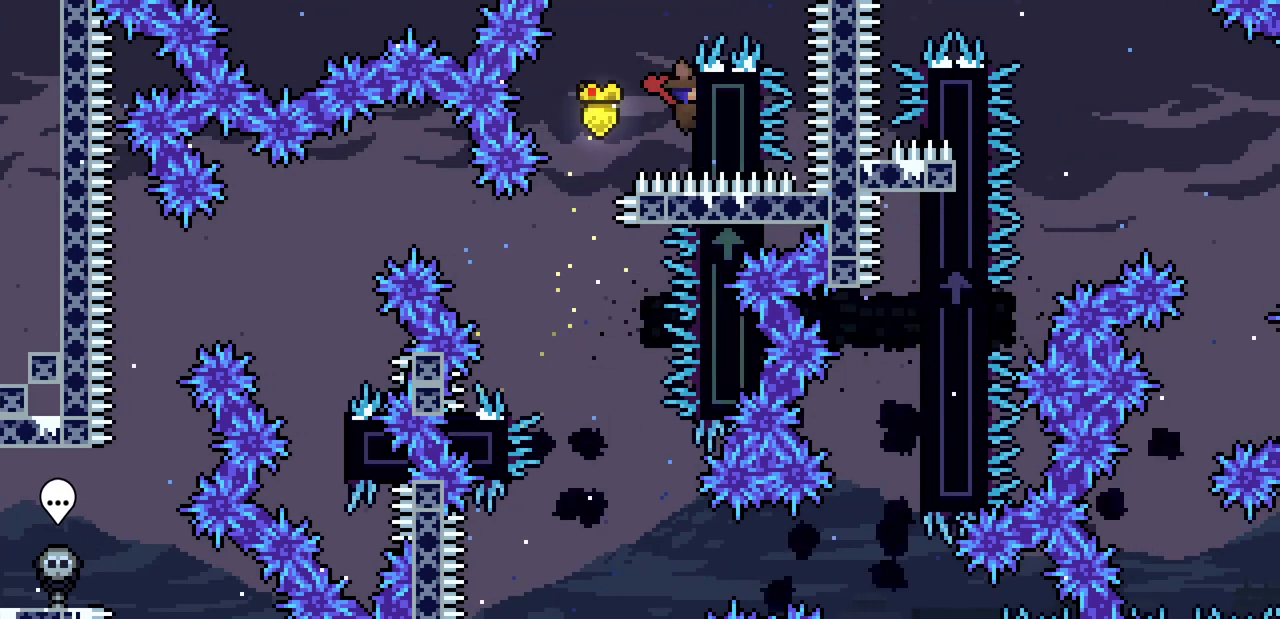
{"keys": [], "events": [[33, "left", "down"], [67, "right", "up"], [67, "z", "down"], [133, "x", "up"], [133, "z", "up"], [200, "left", "up"]]}
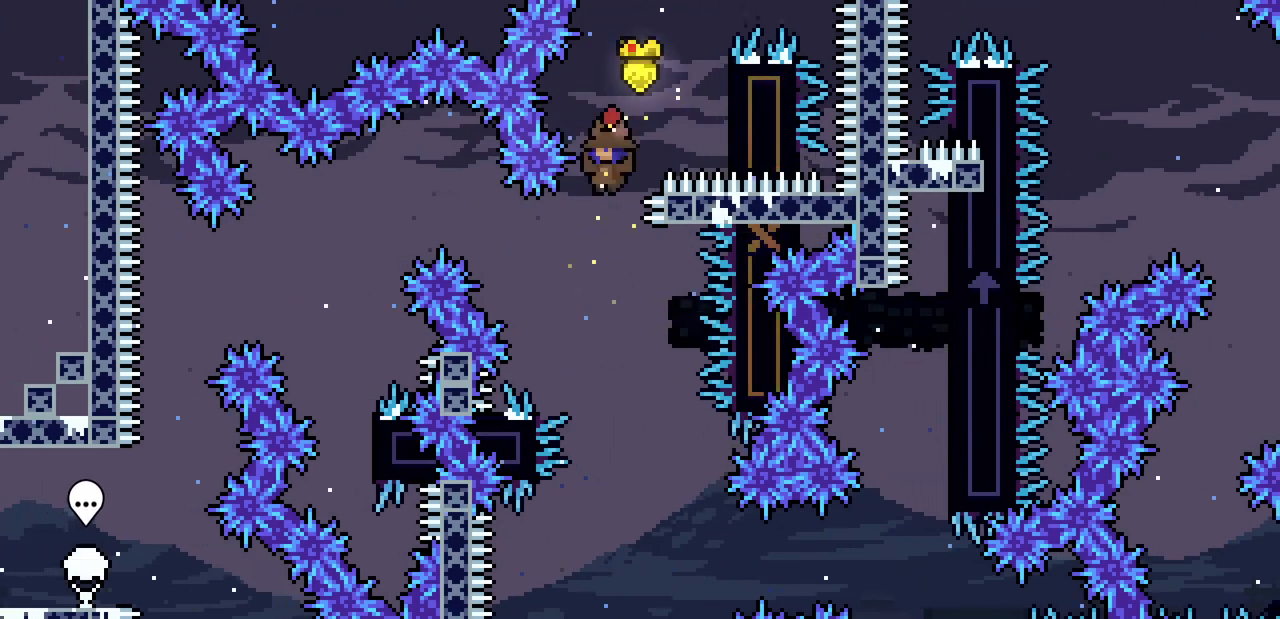
{"keys": ["right"], "events": [[367, "right", "down"]]}
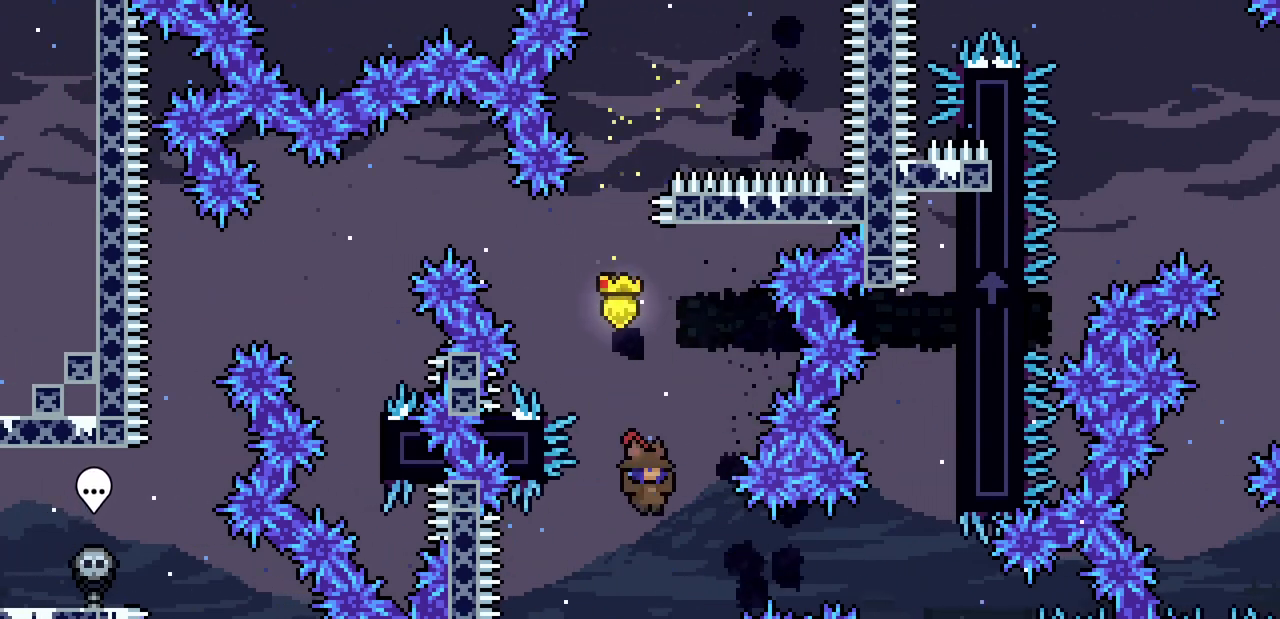
{"keys": ["right", "x"], "events": [[100, "c", "down"], [200, "c", "up"], [333, "x", "down"]]}
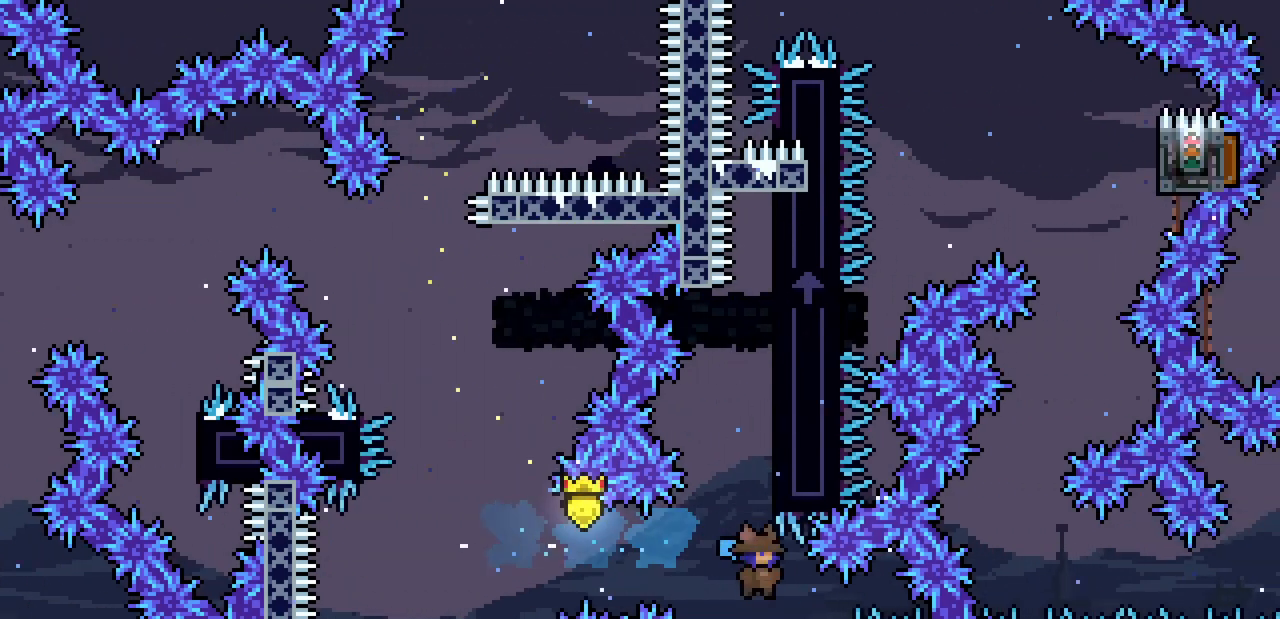
{"keys": ["left", "x"], "events": [[133, "up", "down"], [400, "right", "up"], [467, "left", "down"], [500, "up", "up"]]}
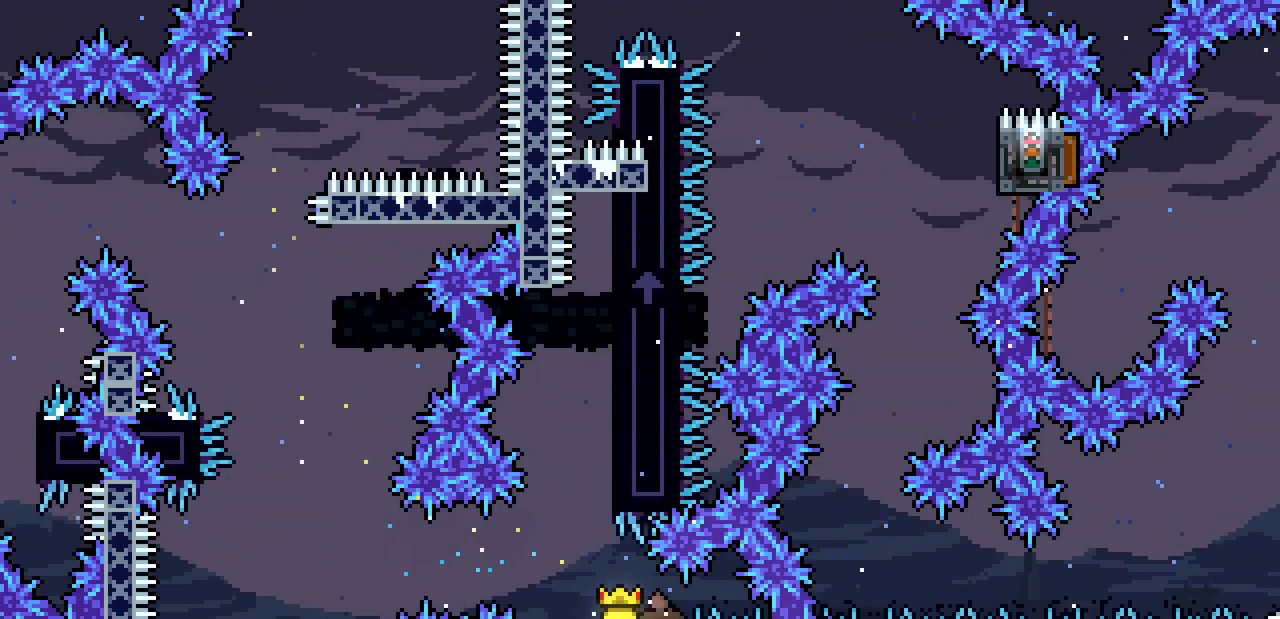
{"keys": ["right", "x", "z"], "events": [[100, "z", "down"], [167, "right", "down"], [233, "left", "up"]]}
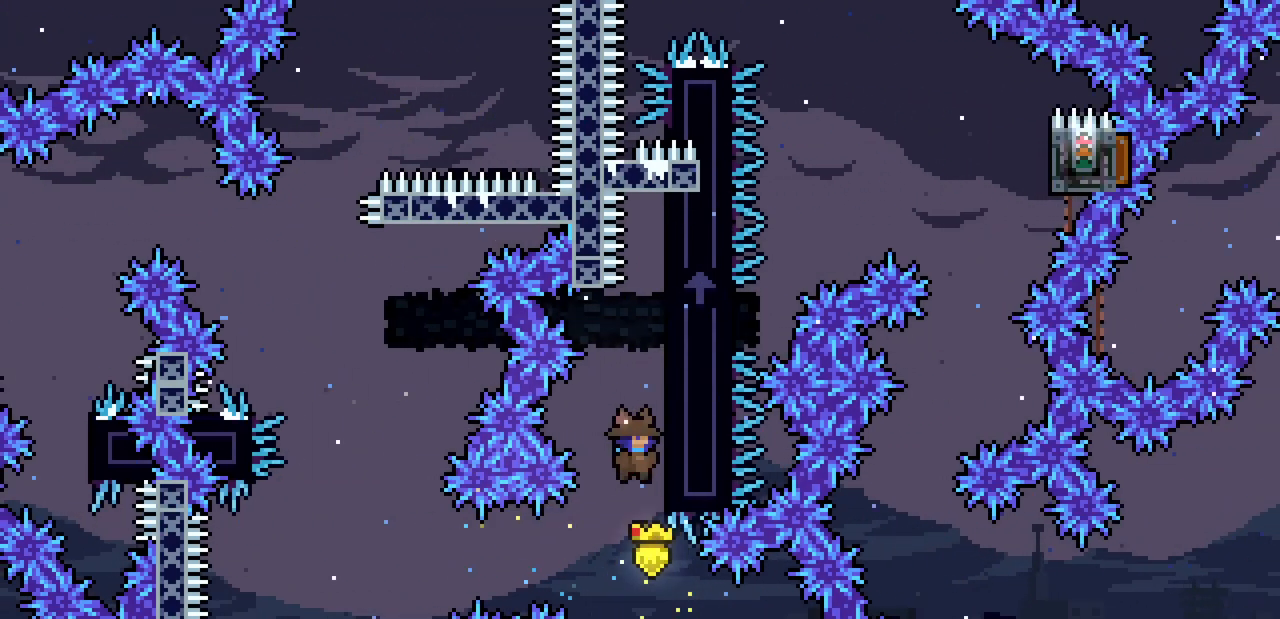
{"keys": ["right", "x", "z"], "events": [[100, "z", "up"], [200, "z", "down"], [333, "z", "up"], [400, "z", "down"]]}
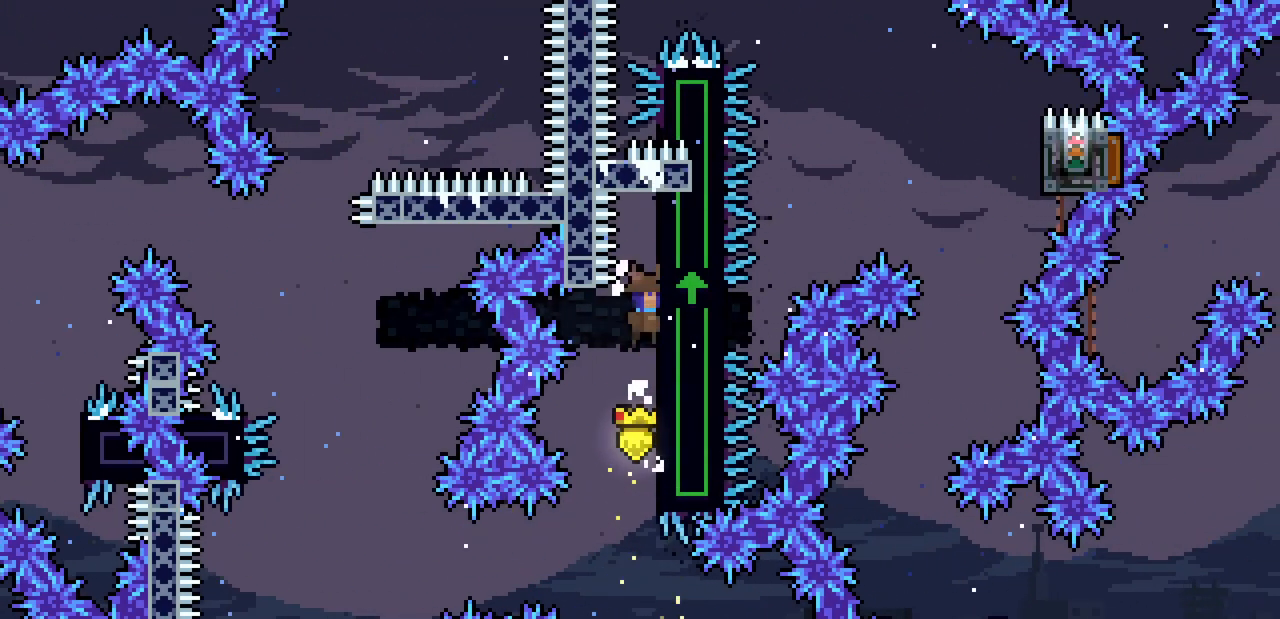
{"keys": [], "events": [[67, "z", "up"], [133, "right", "up"], [133, "z", "down"], [467, "x", "up"], [467, "z", "up"]]}
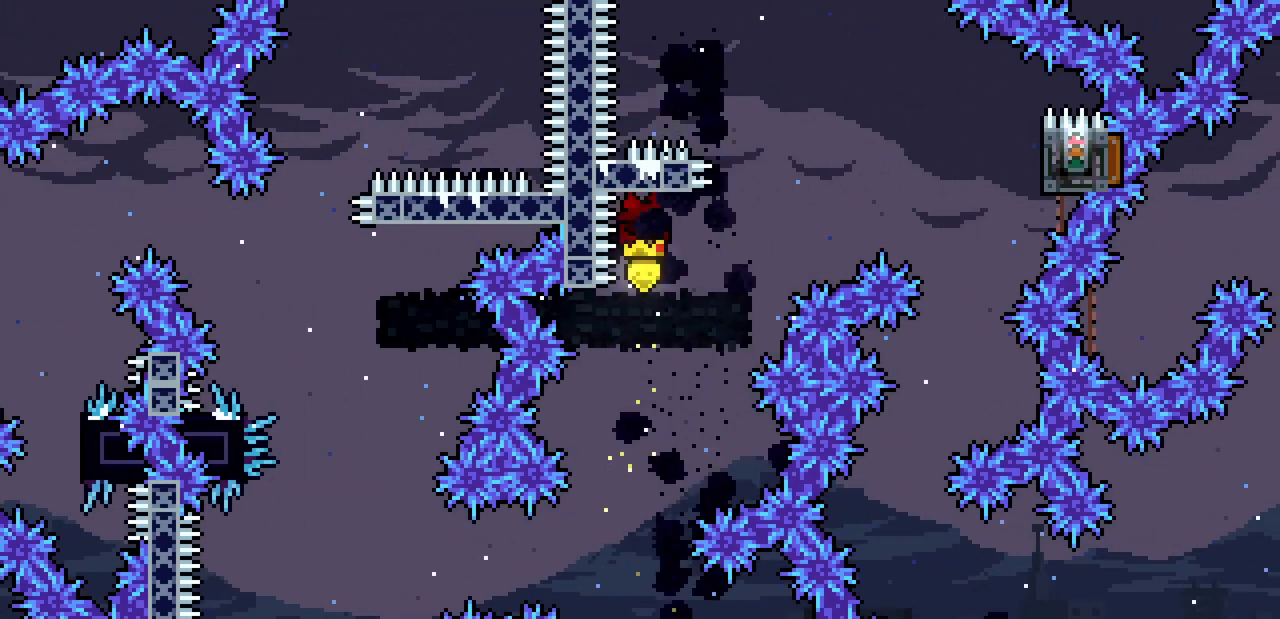
{"keys": ["right", "x"], "events": [[33, "c", "down"], [33, "right", "down"], [133, "c", "up"], [233, "z", "down"], [333, "x", "down"], [500, "z", "up"]]}
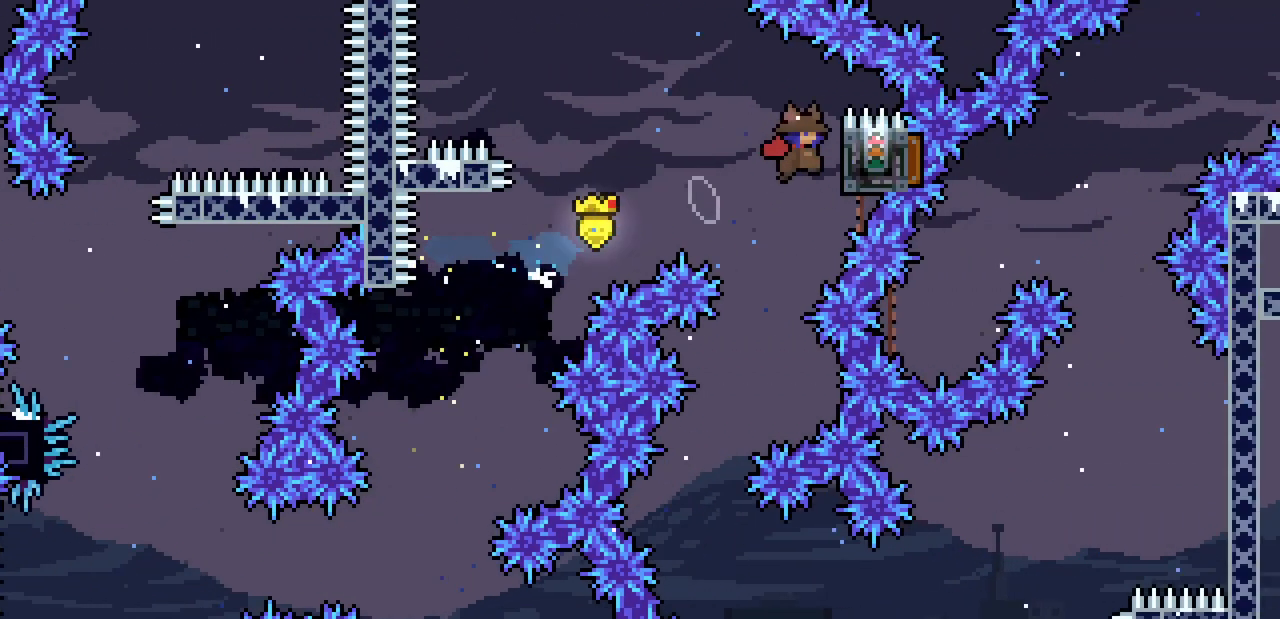
{"keys": ["left"], "events": [[100, "right", "up"], [100, "x", "up"], [233, "left", "down"]]}
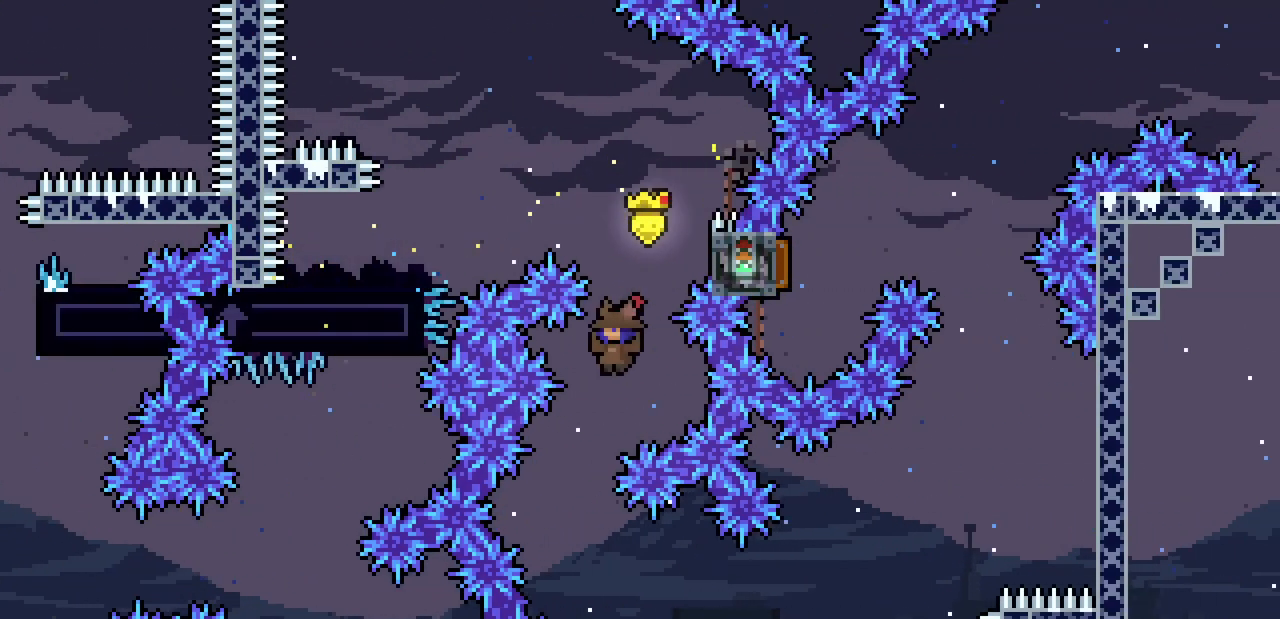
{"keys": ["c", "down", "right"], "events": [[33, "left", "up"], [267, "right", "down"], [500, "c", "down"], [500, "down", "down"]]}
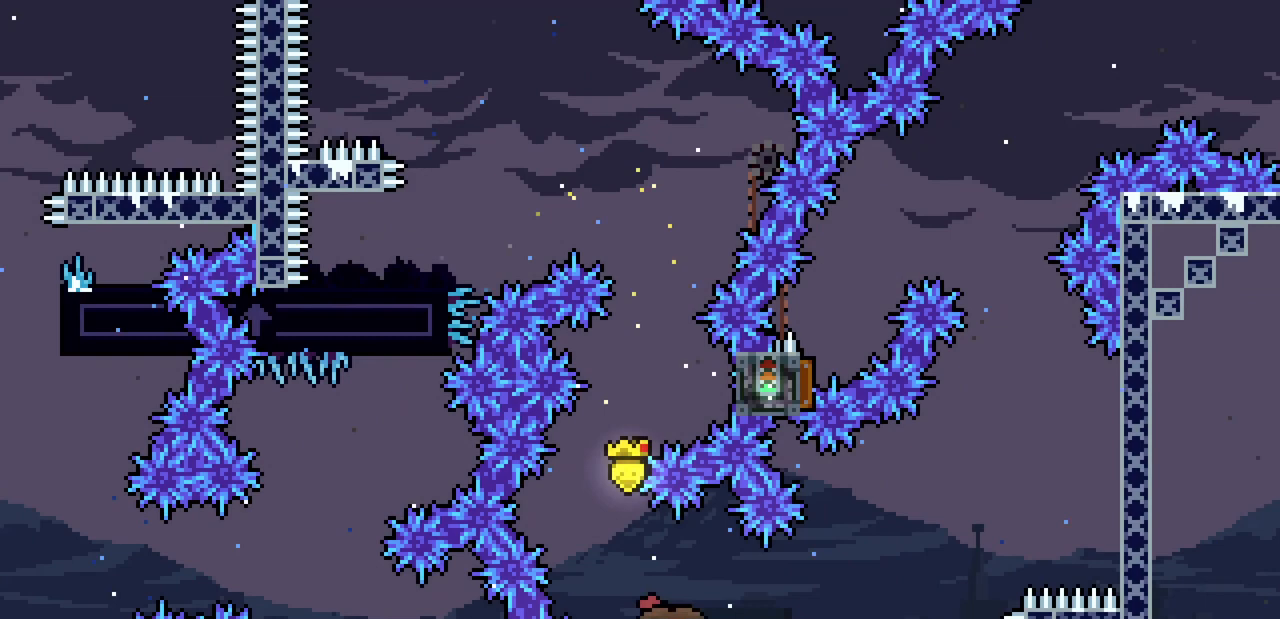
{"keys": ["c", "up"], "events": [[100, "c", "up"], [200, "down", "up"], [200, "z", "down"], [367, "up", "down"], [467, "right", "up"], [467, "z", "up"], [500, "c", "down"]]}
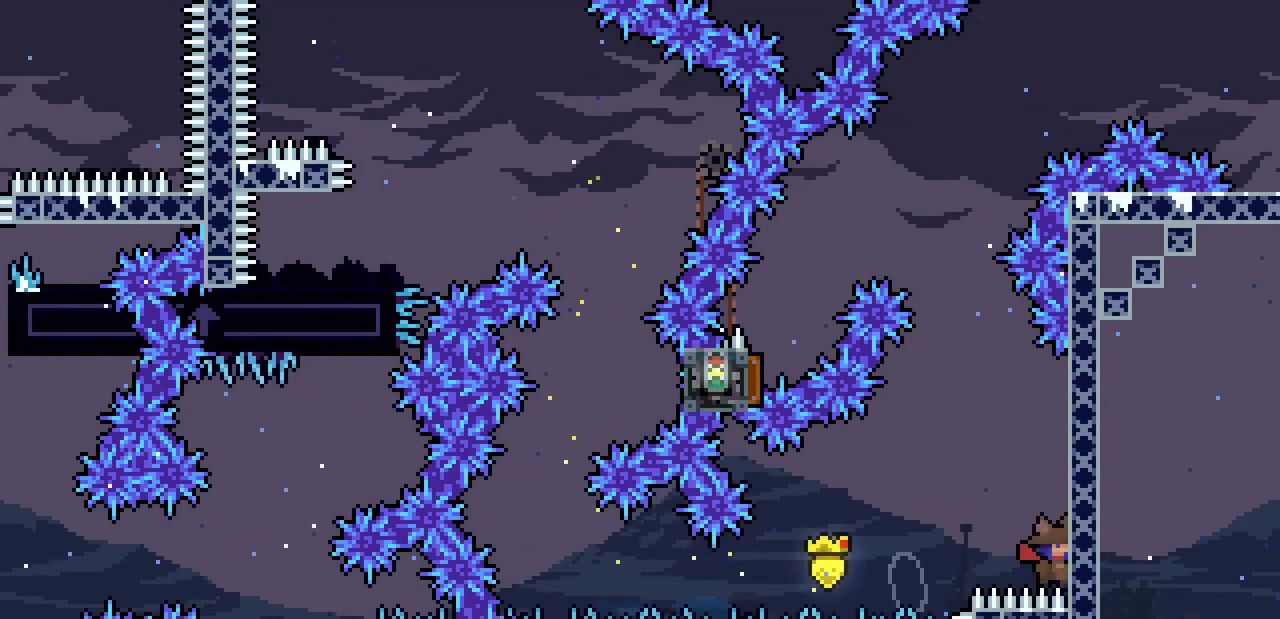
{"keys": ["left", "z"], "events": [[167, "c", "up"], [200, "up", "up"], [233, "z", "down"], [333, "left", "down"]]}
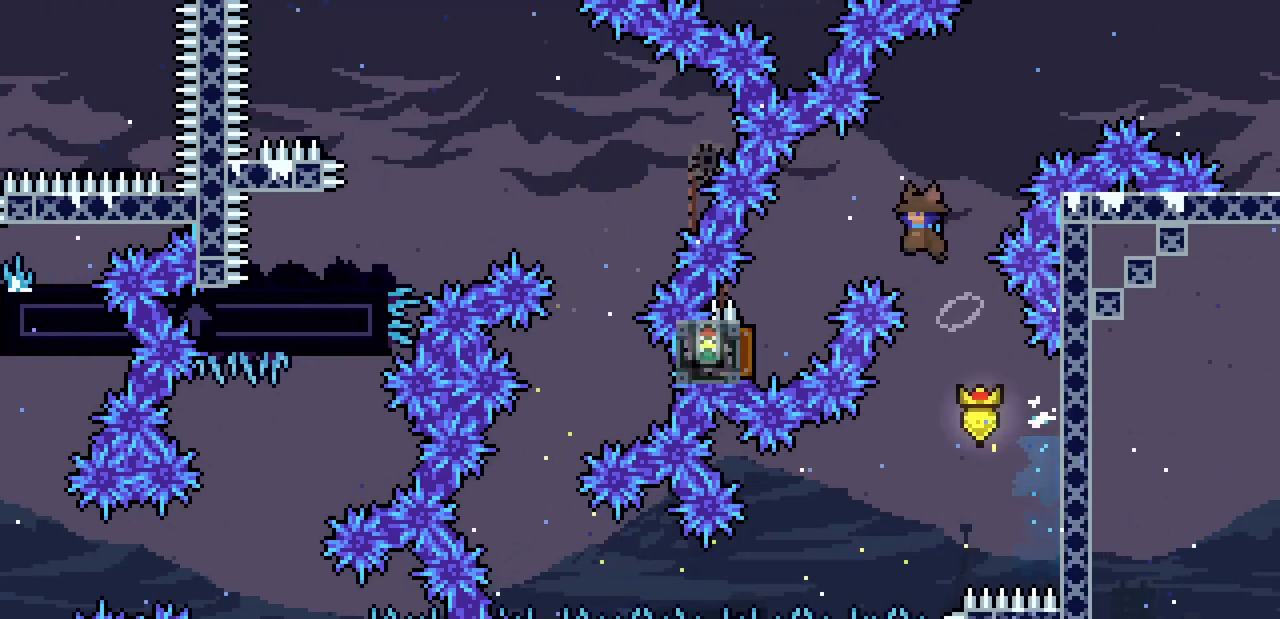
{"keys": ["left", "right", "z"], "events": [[267, "left", "up"], [300, "left", "down"], [500, "right", "down"]]}
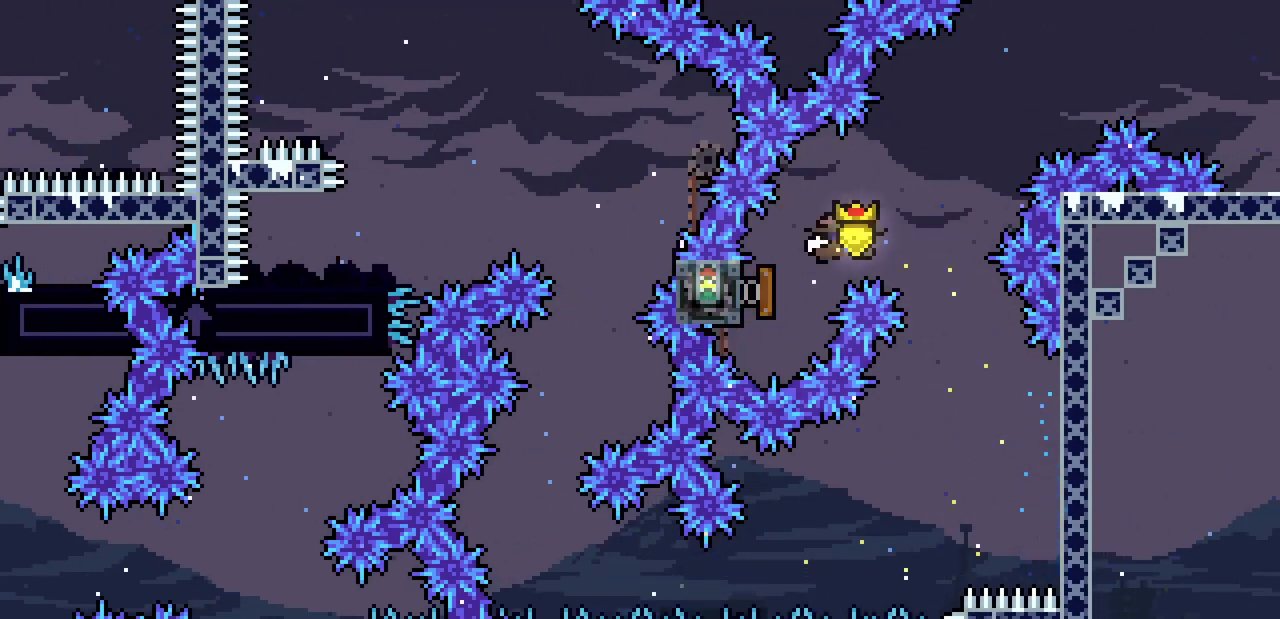
{"keys": ["right"], "events": [[33, "left", "up"], [100, "z", "up"], [200, "c", "down"], [200, "up", "down"], [333, "c", "up"], [467, "up", "up"]]}
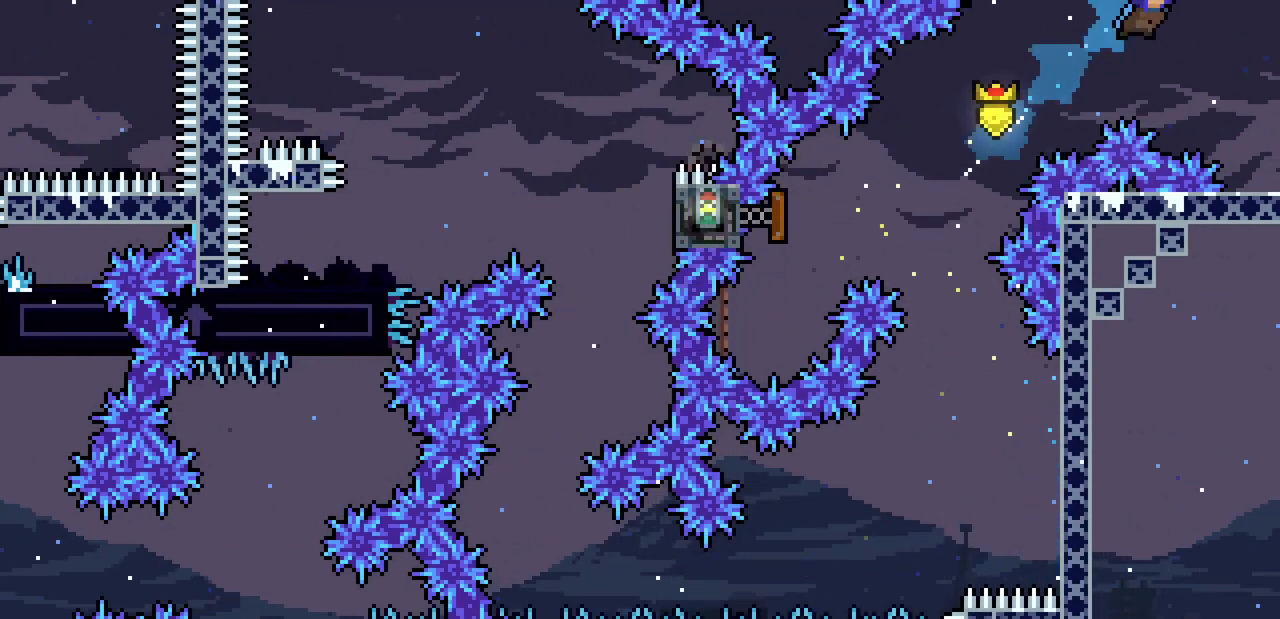
{"keys": ["right"], "events": []}
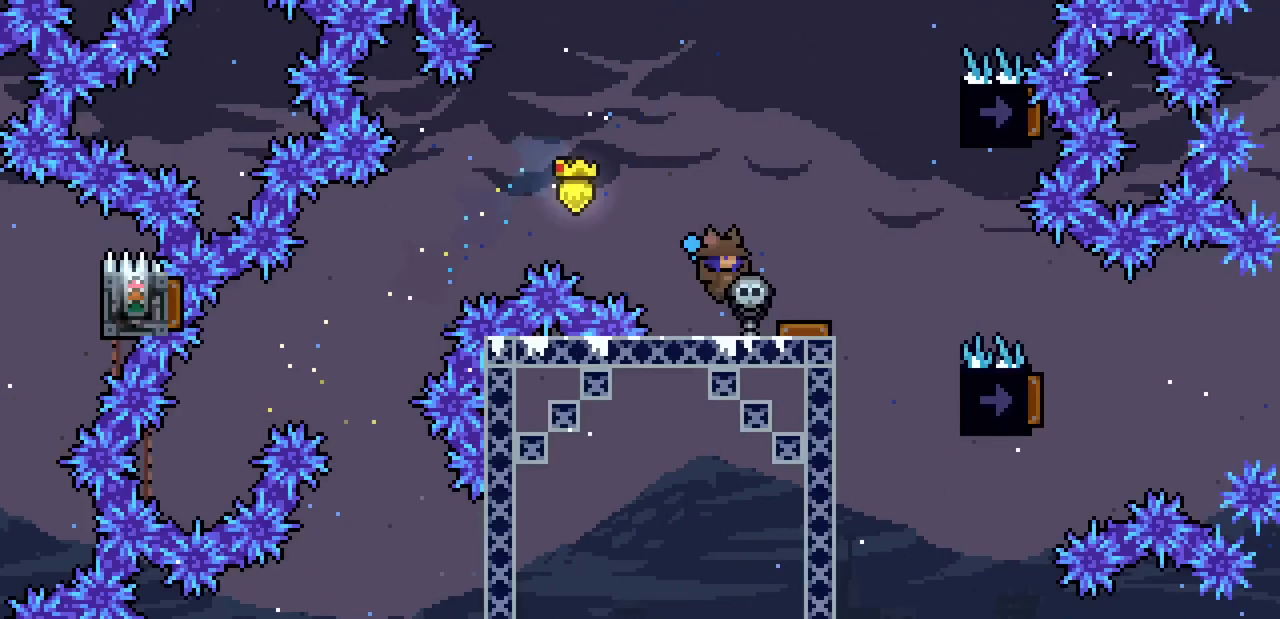
{"keys": ["right"], "events": [[200, "right", "up"], [467, "right", "down"]]}
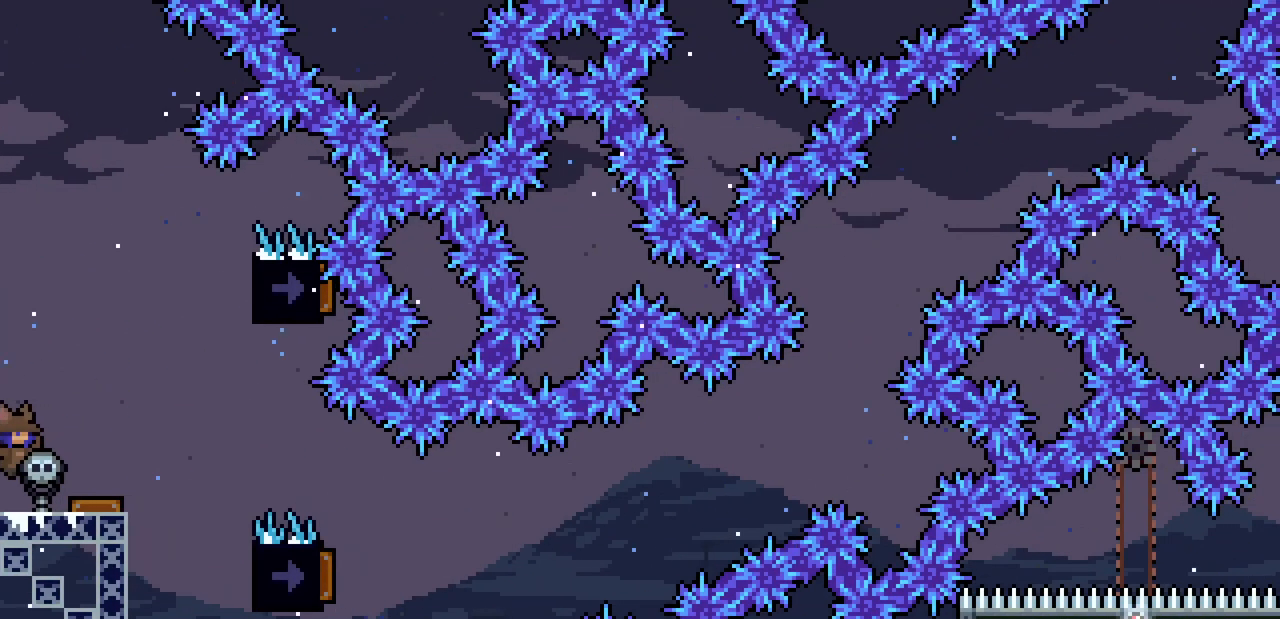
{"keys": ["right"], "events": []}
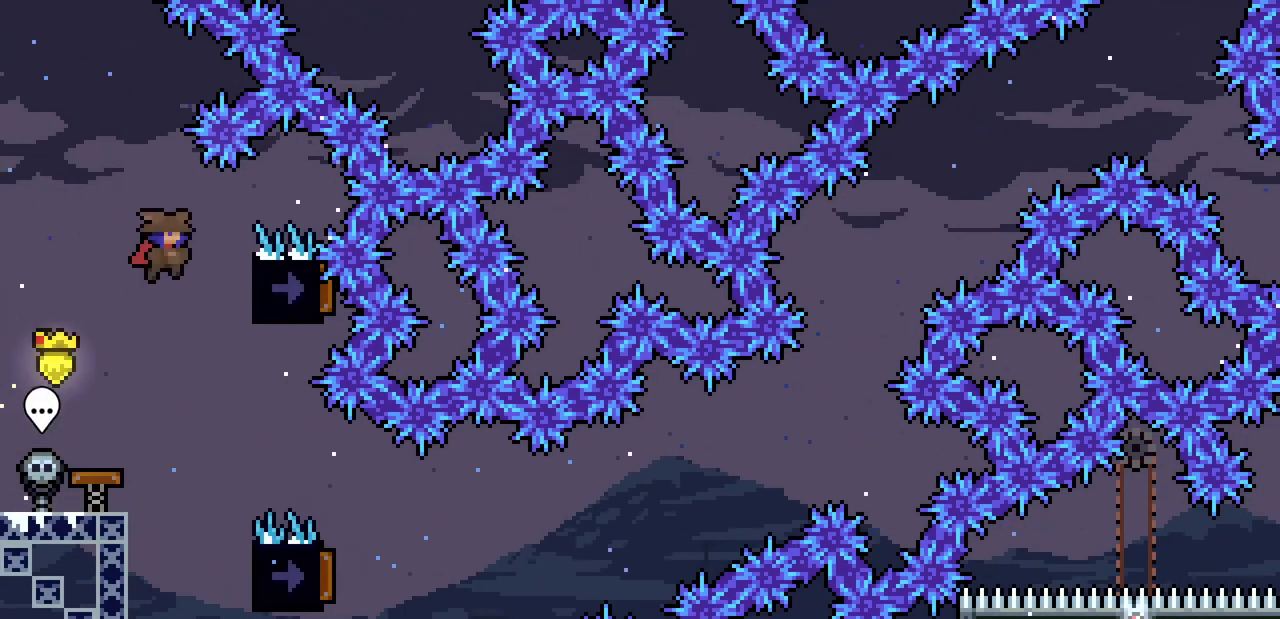
{"keys": [], "events": [[67, "x", "down"], [333, "right", "up"], [333, "x", "up"]]}
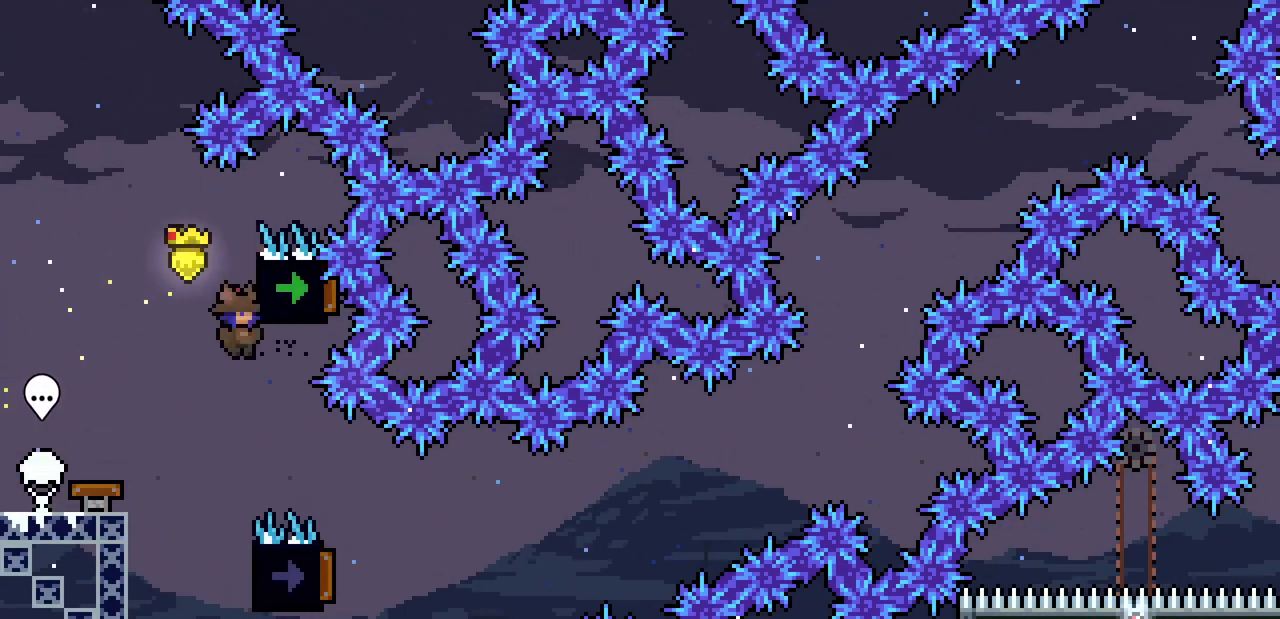
{"keys": [], "events": [[67, "x", "down"], [400, "z", "down"], [500, "x", "up"], [500, "z", "up"]]}
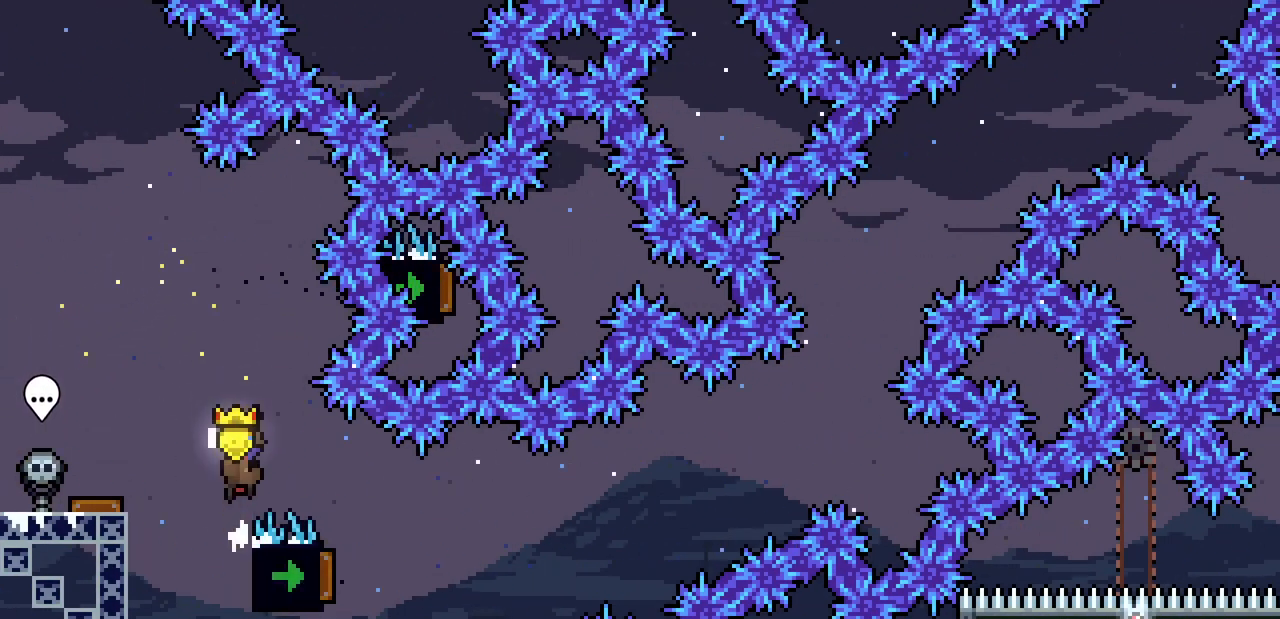
{"keys": ["left"], "events": [[133, "right", "down"], [200, "c", "down"], [333, "c", "up"], [433, "left", "down"], [433, "right", "up"]]}
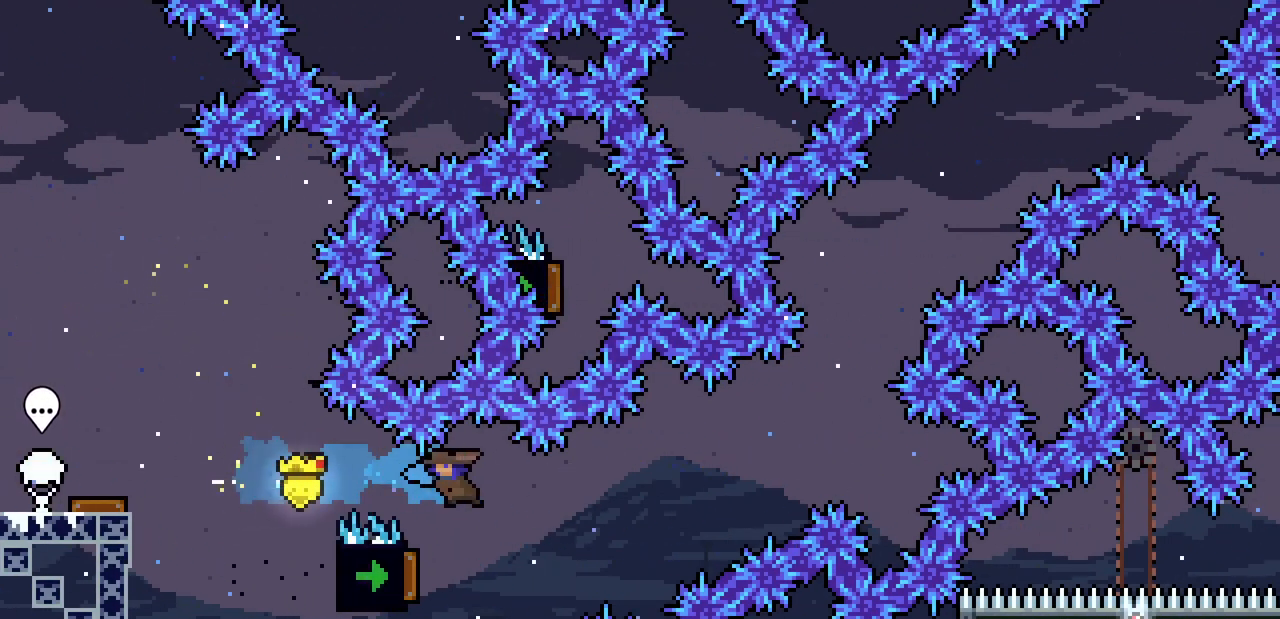
{"keys": ["right"], "events": [[300, "right", "down"], [333, "left", "up"]]}
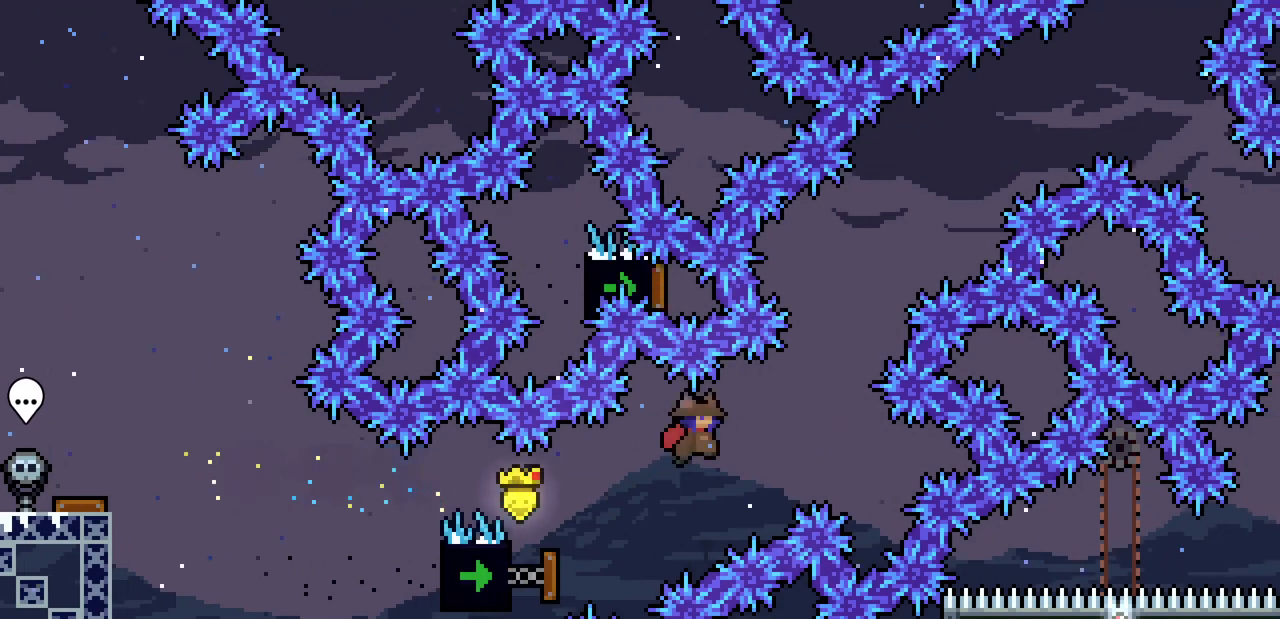
{"keys": [], "events": [[200, "up", "down"], [267, "c", "down"], [267, "right", "up"], [400, "c", "up"], [500, "up", "up"]]}
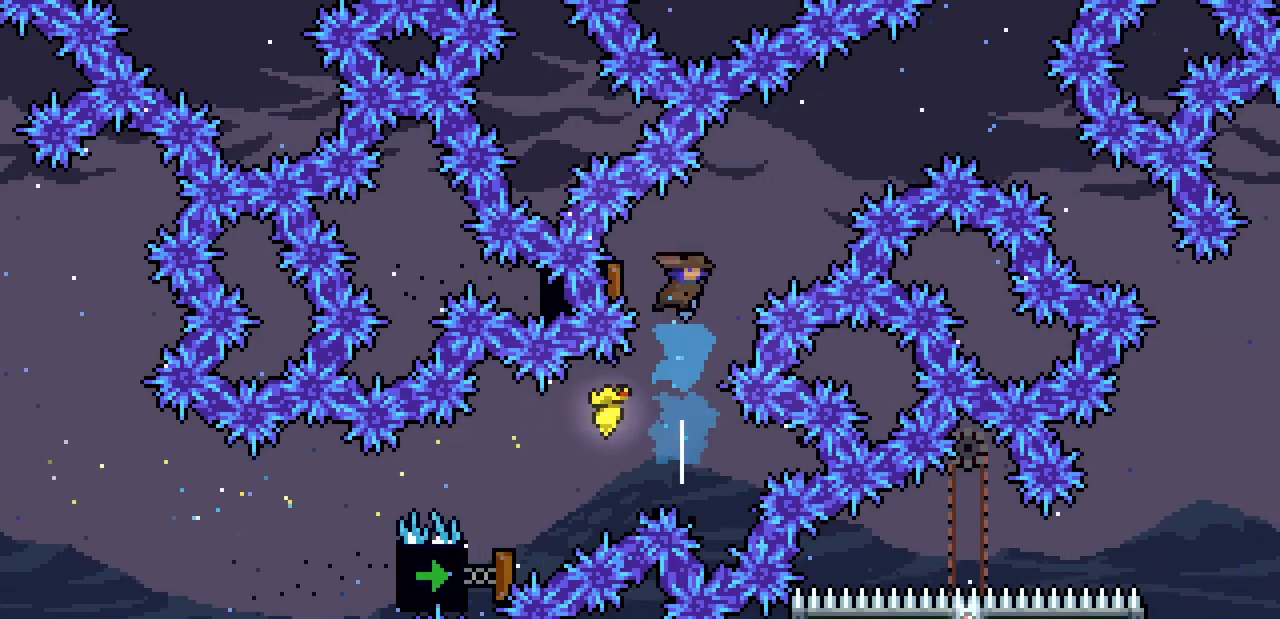
{"keys": ["right"], "events": [[100, "left", "down"], [200, "right", "down"], [233, "left", "up"]]}
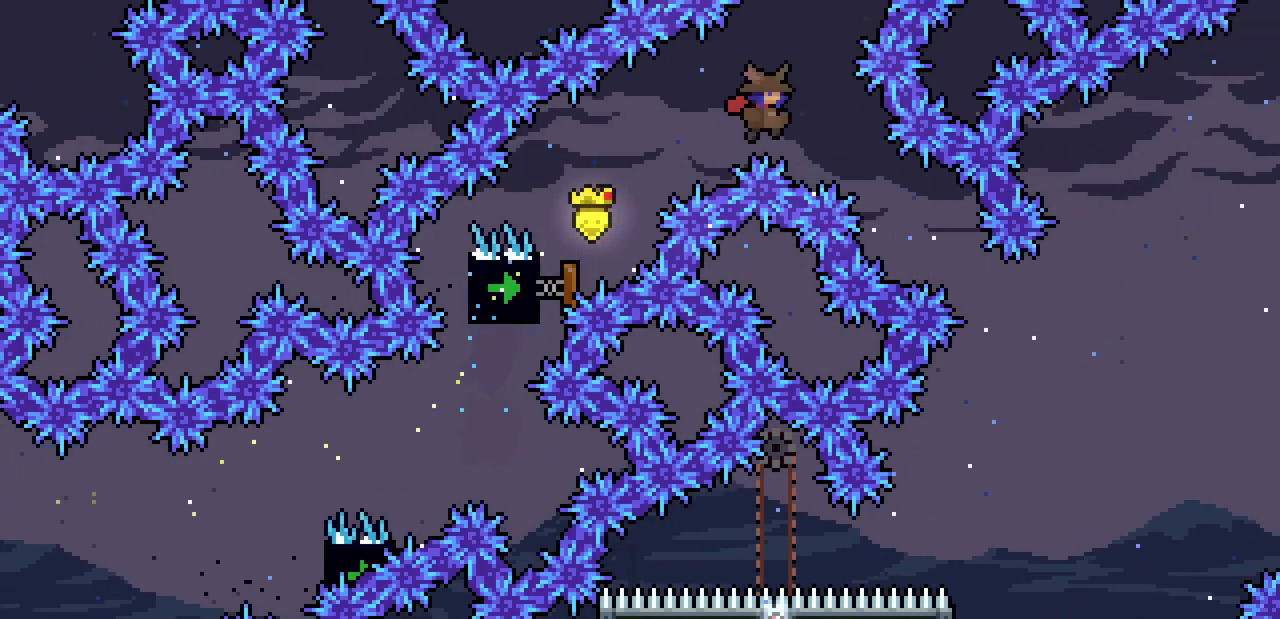
{"keys": [], "events": [[100, "down", "down"], [167, "c", "down"], [300, "c", "up"], [400, "down", "up"], [400, "right", "up"]]}
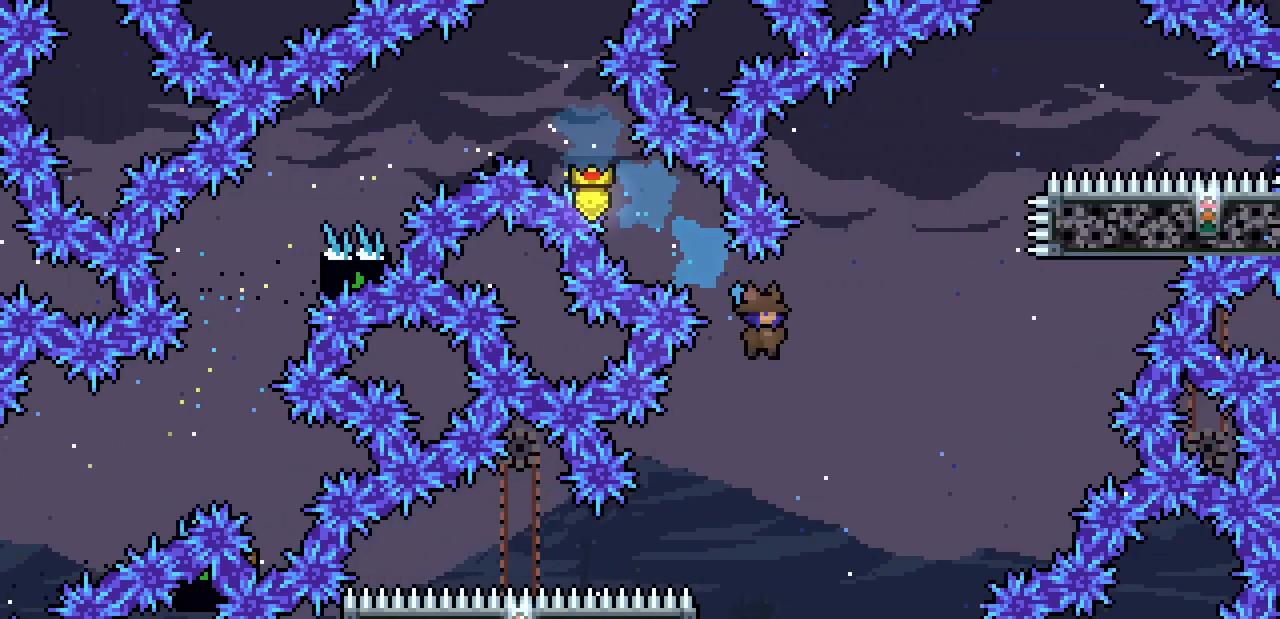
{"keys": ["left", "up", "x"], "events": [[267, "left", "down"], [300, "x", "down"], [500, "up", "down"]]}
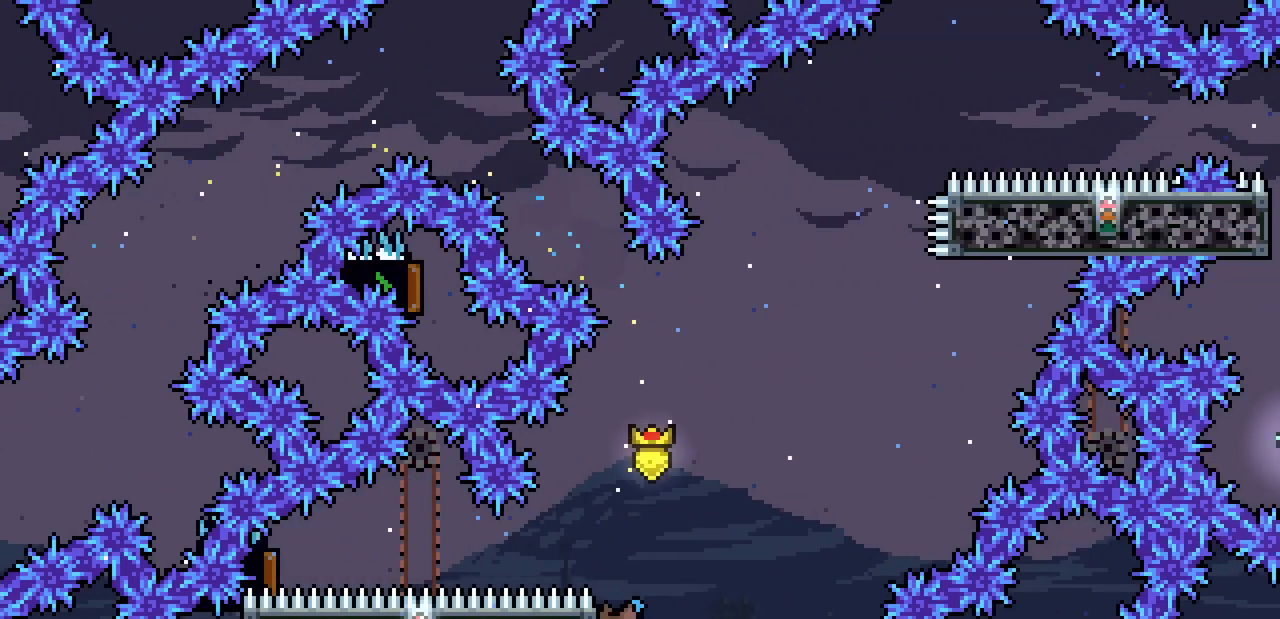
{"keys": ["right", "x", "z"], "events": [[200, "left", "up"], [433, "right", "down"], [467, "up", "up"], [500, "z", "down"]]}